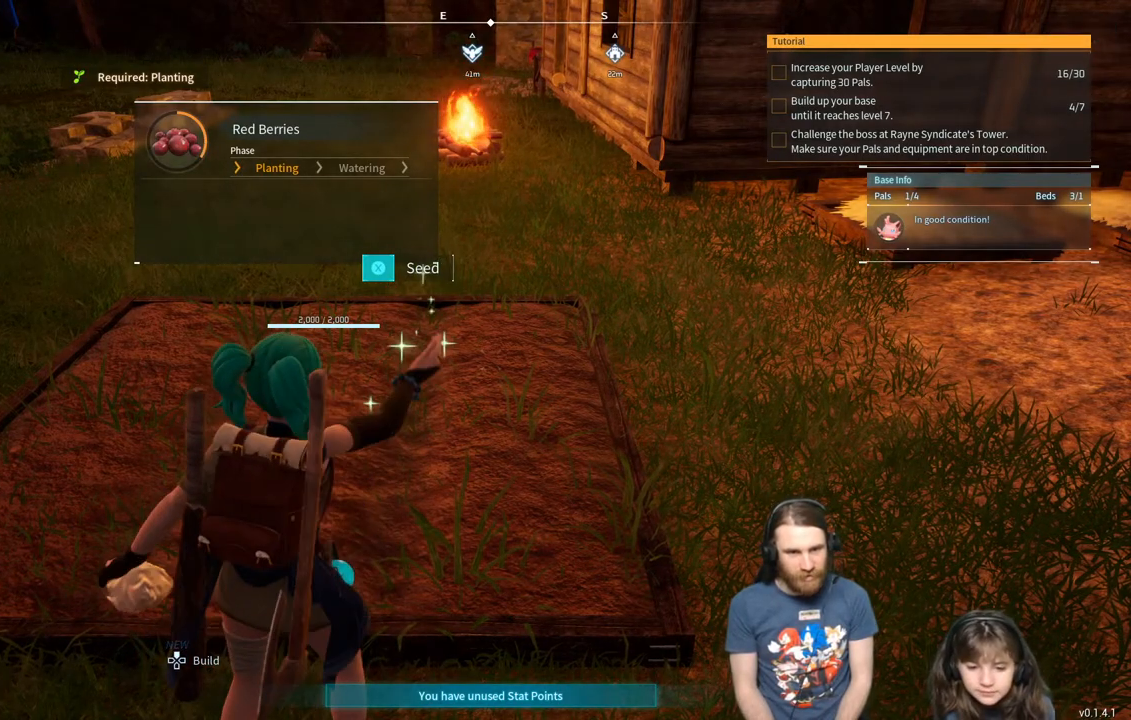
Gameplay with a controller (Xbox layout); each line is a JSON object with the inputs held at the frame after it. "events" lists button and stick changes between this image and that frame as [ms after this image, input, new state], when the widget could be followed in between.
{"buttons": ["X"], "left_stick": "center", "right_stick": "center", "events": []}
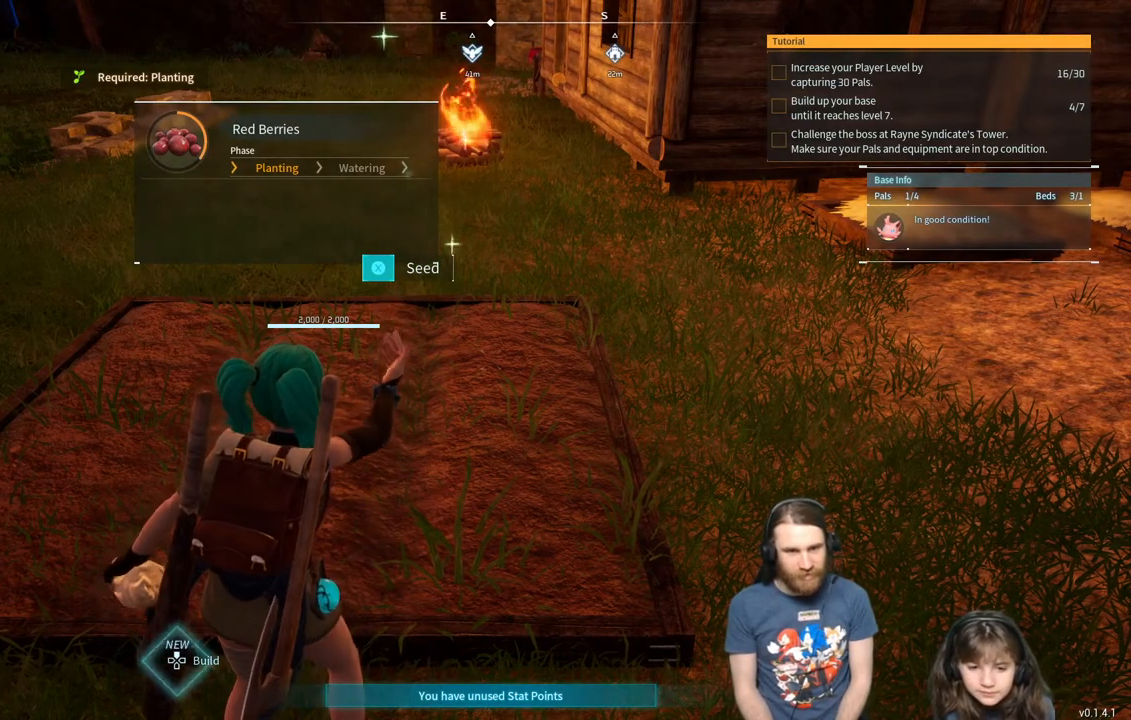
{"buttons": ["X"], "left_stick": "center", "right_stick": "center", "events": []}
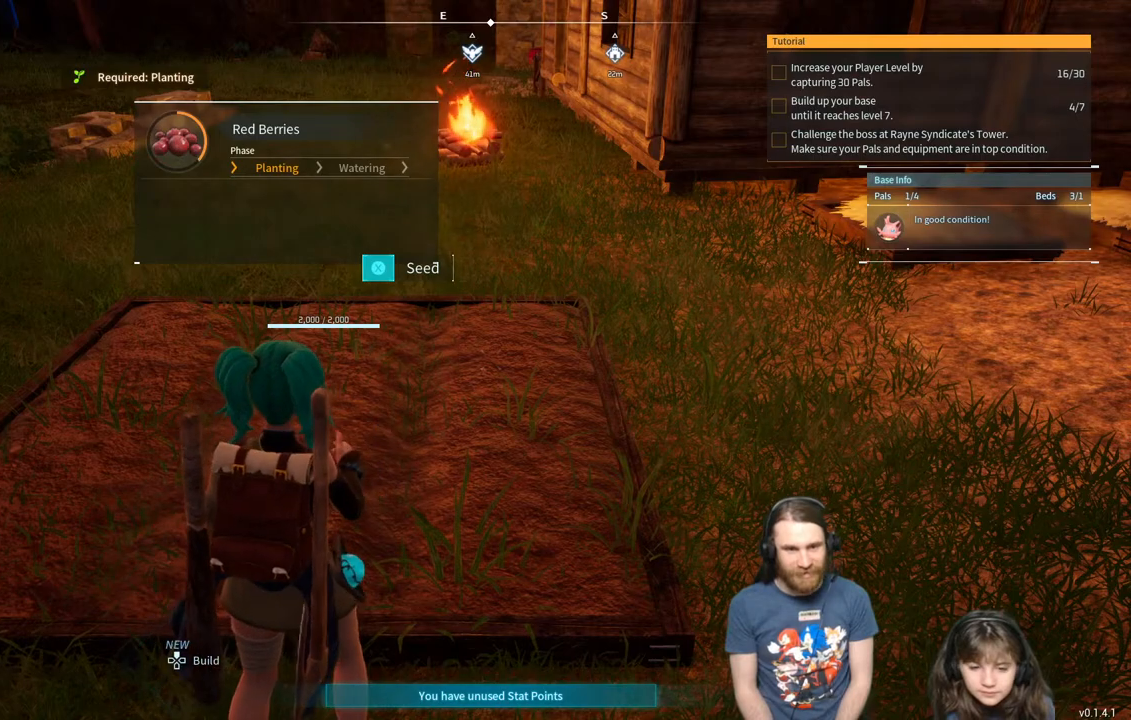
{"buttons": ["X"], "left_stick": "center", "right_stick": "center", "events": []}
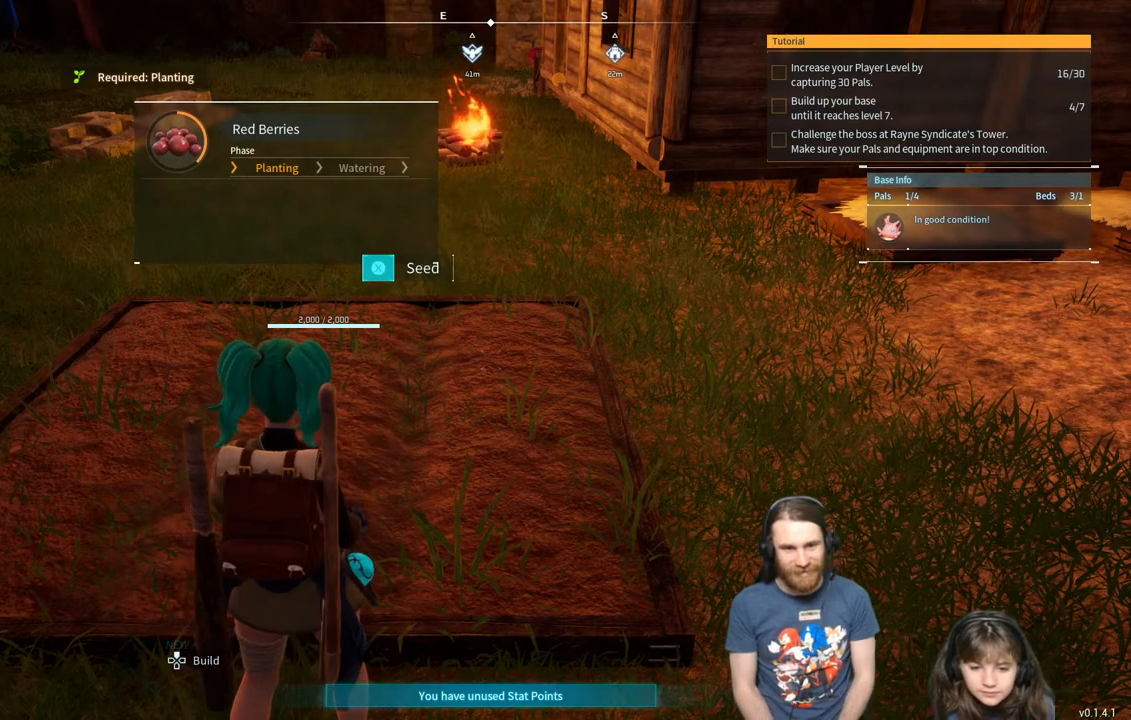
{"buttons": ["X"], "left_stick": "center", "right_stick": "center", "events": []}
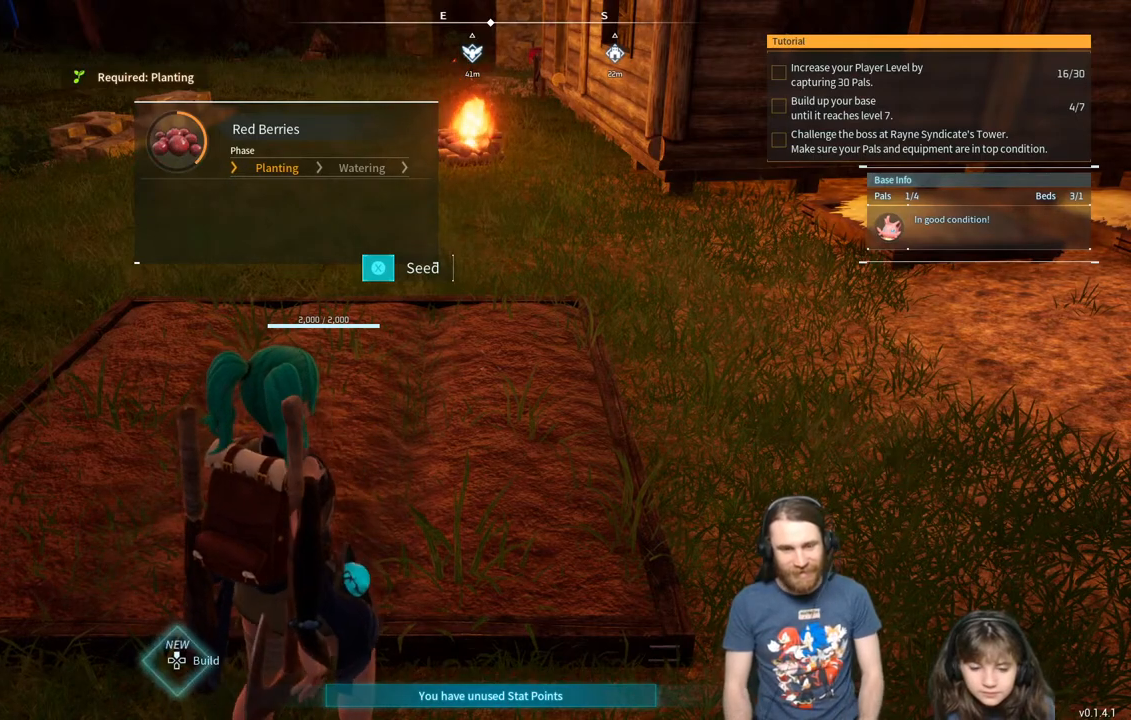
{"buttons": ["X"], "left_stick": "center", "right_stick": "center", "events": []}
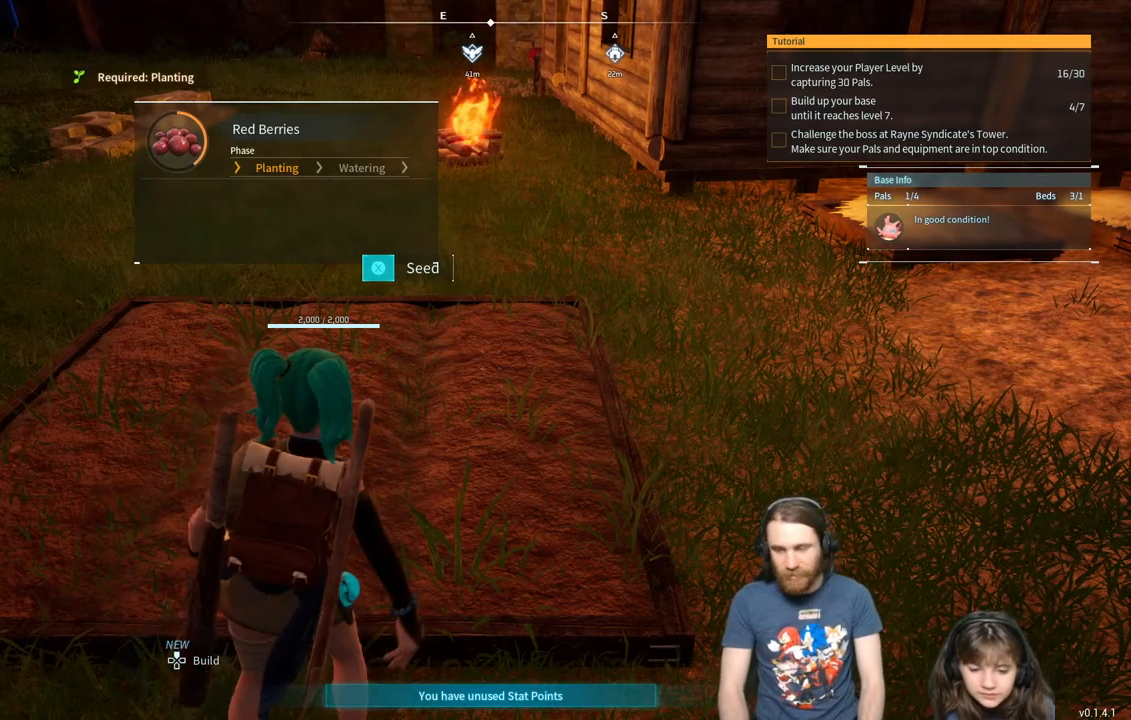
{"buttons": ["X"], "left_stick": "center", "right_stick": "center", "events": []}
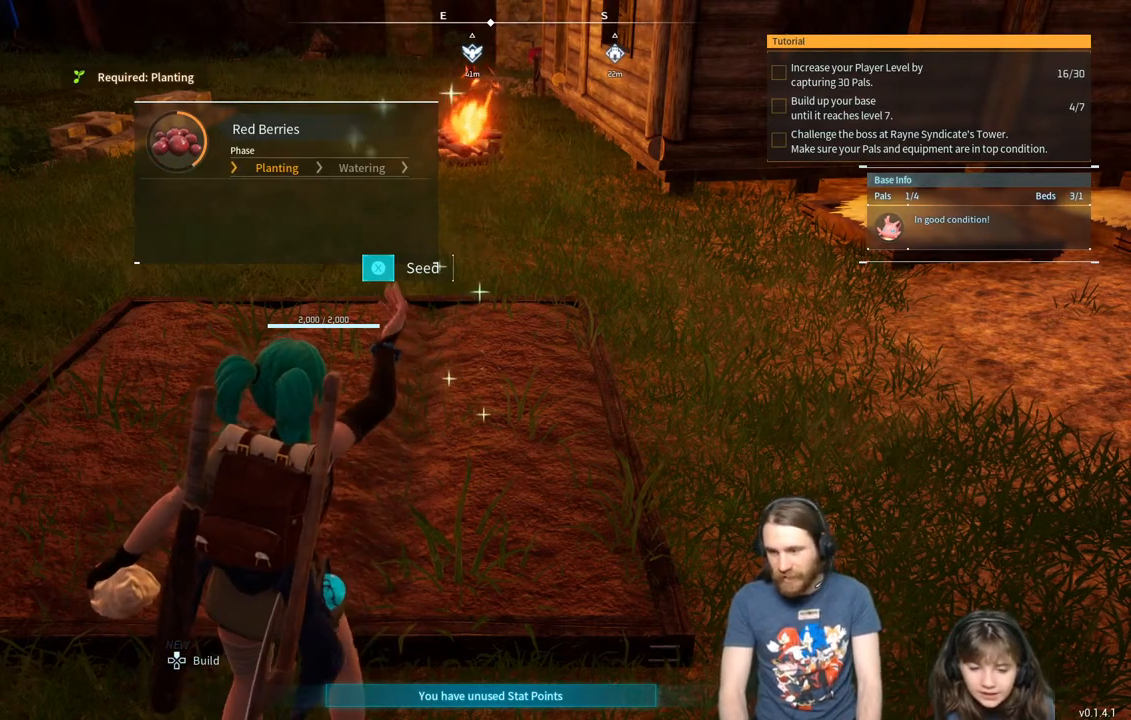
{"buttons": ["X"], "left_stick": "center", "right_stick": "center", "events": []}
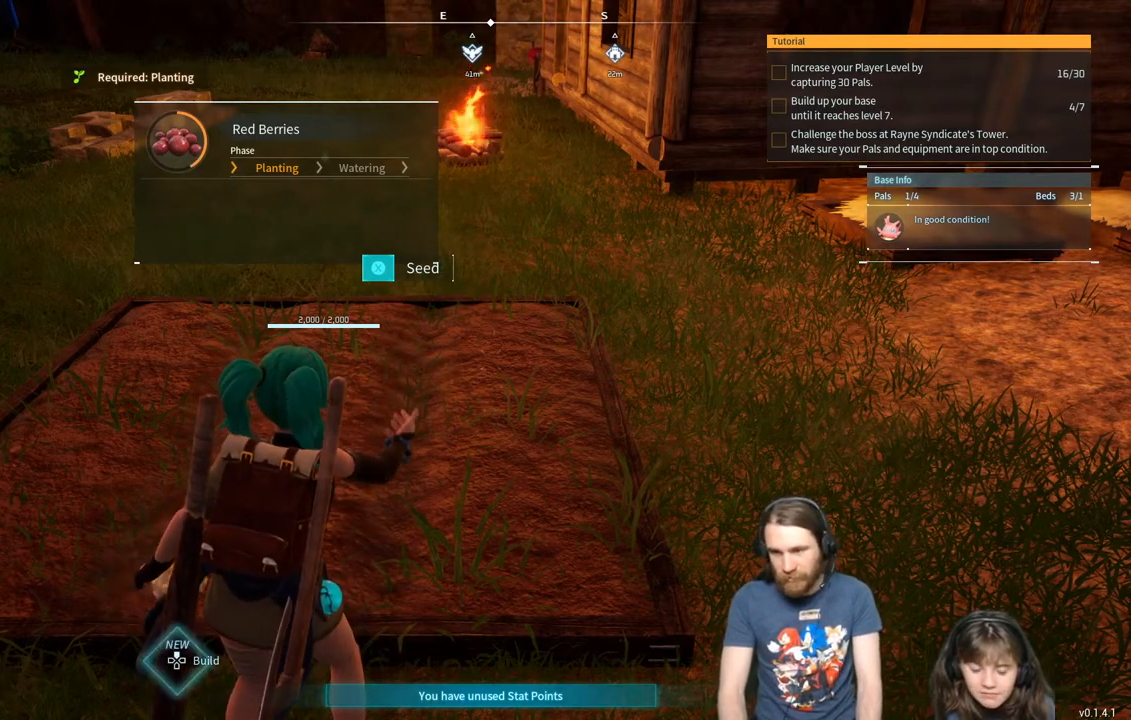
{"buttons": ["X"], "left_stick": "center", "right_stick": "center", "events": []}
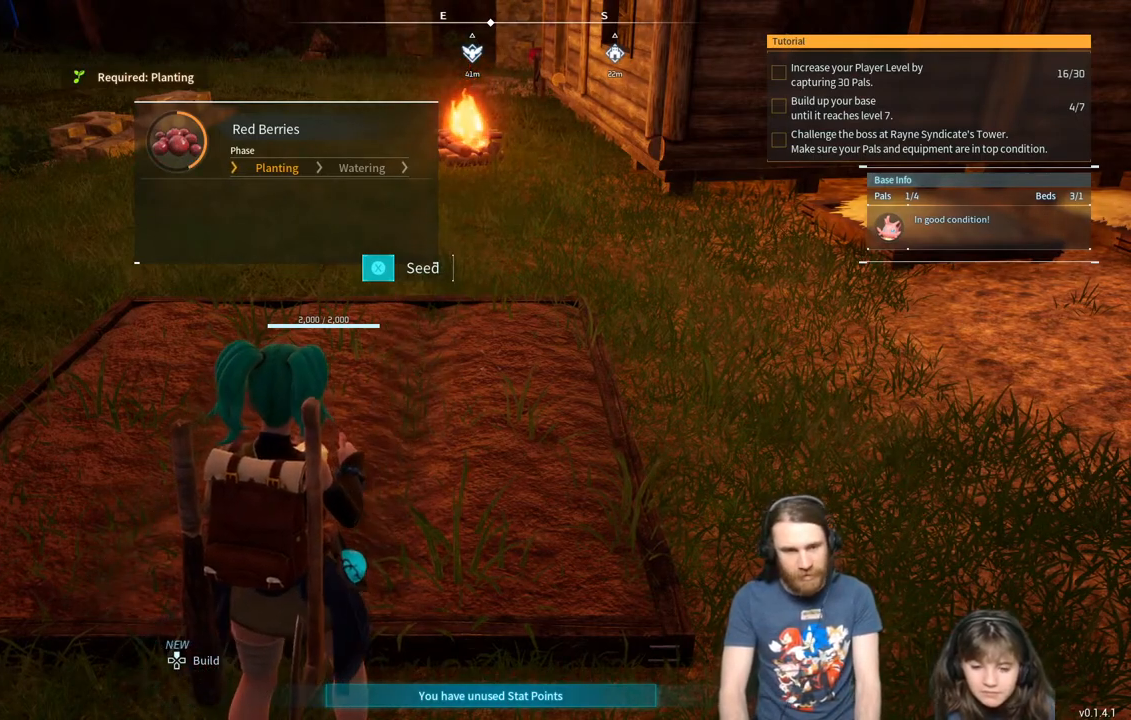
{"buttons": ["X"], "left_stick": "center", "right_stick": "center", "events": []}
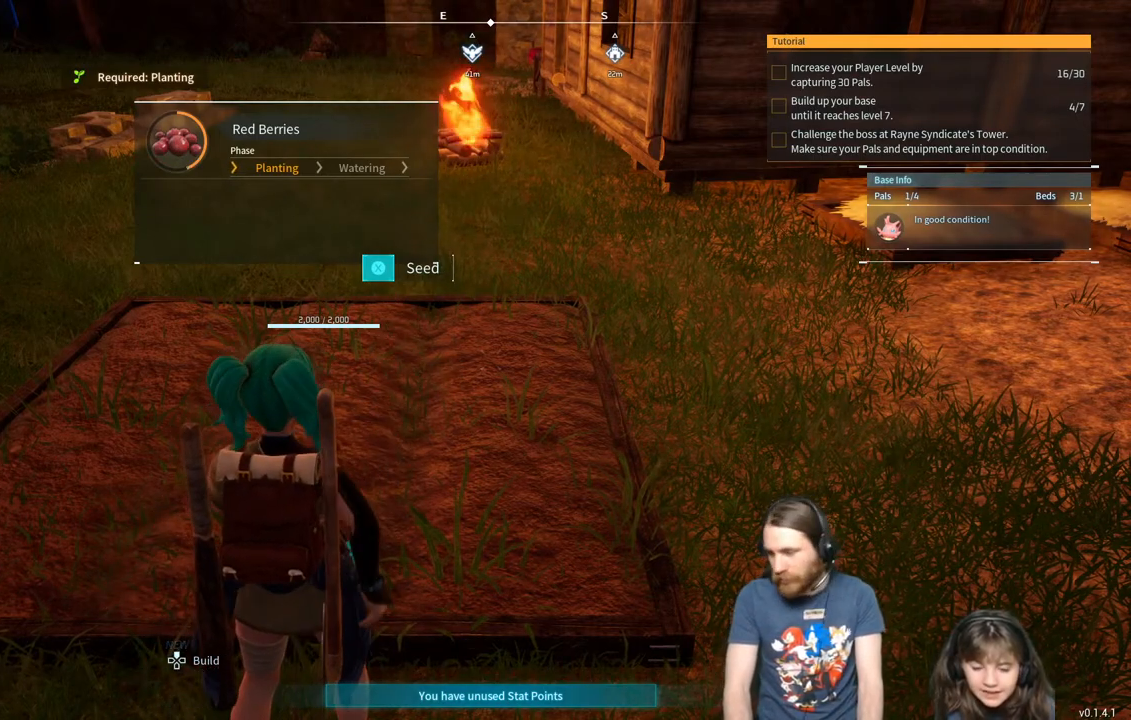
{"buttons": ["X"], "left_stick": "center", "right_stick": "center", "events": []}
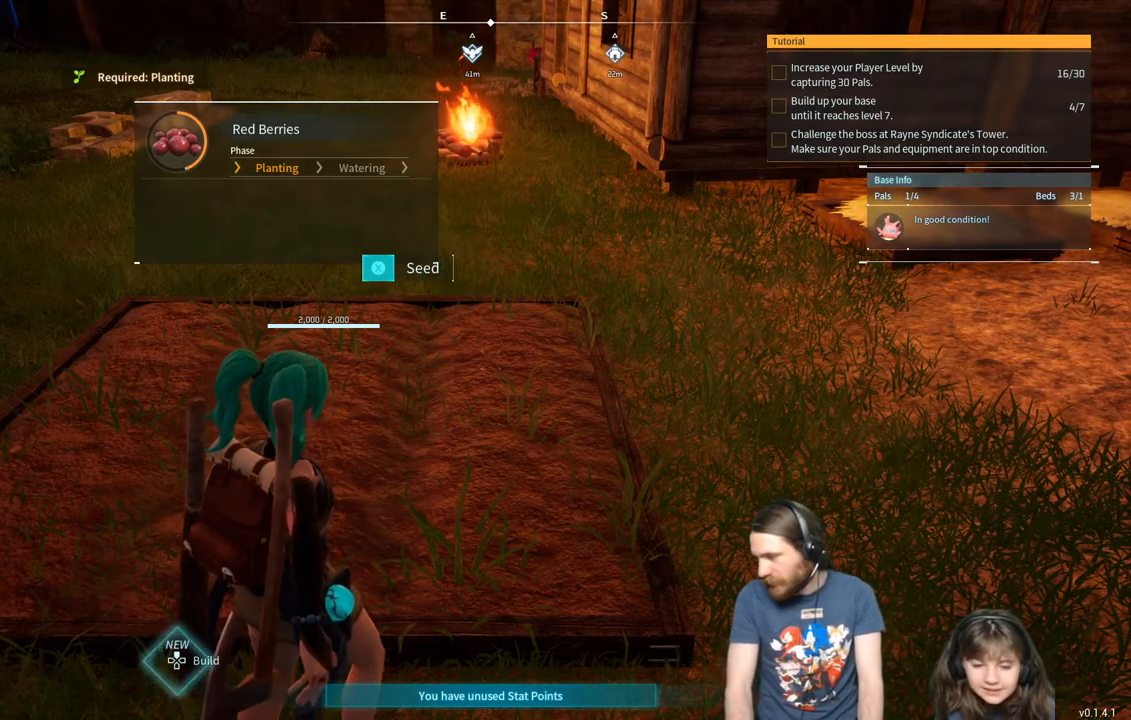
{"buttons": ["X"], "left_stick": "center", "right_stick": "center", "events": []}
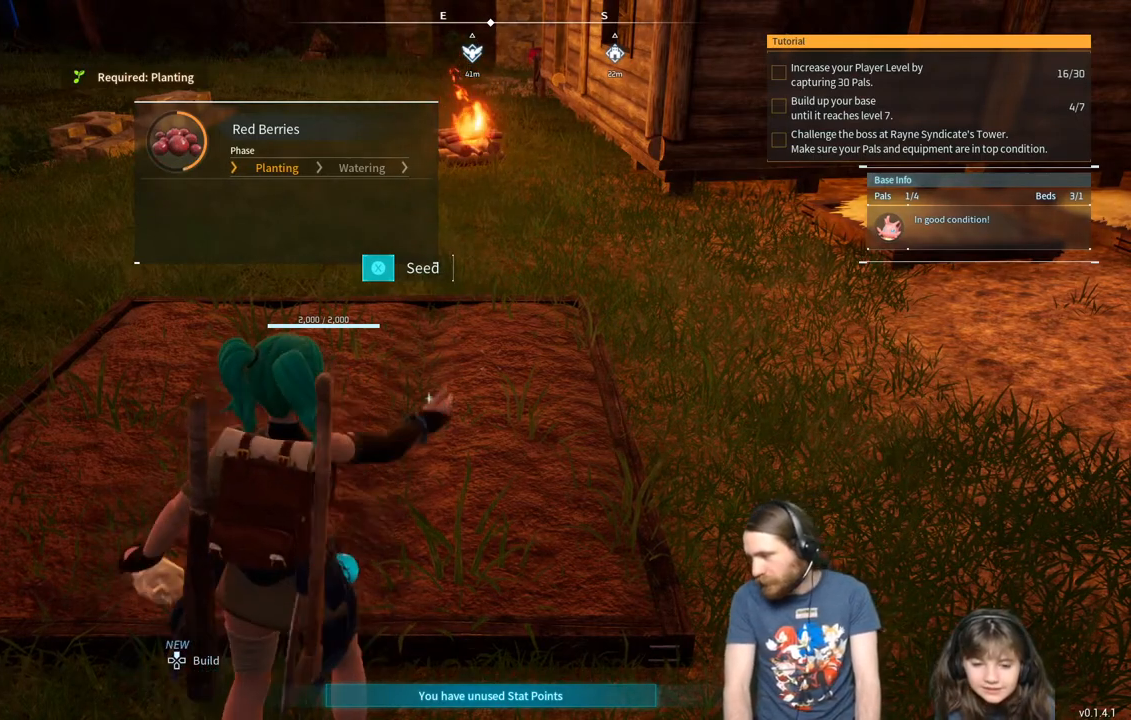
{"buttons": ["X"], "left_stick": "center", "right_stick": "center", "events": []}
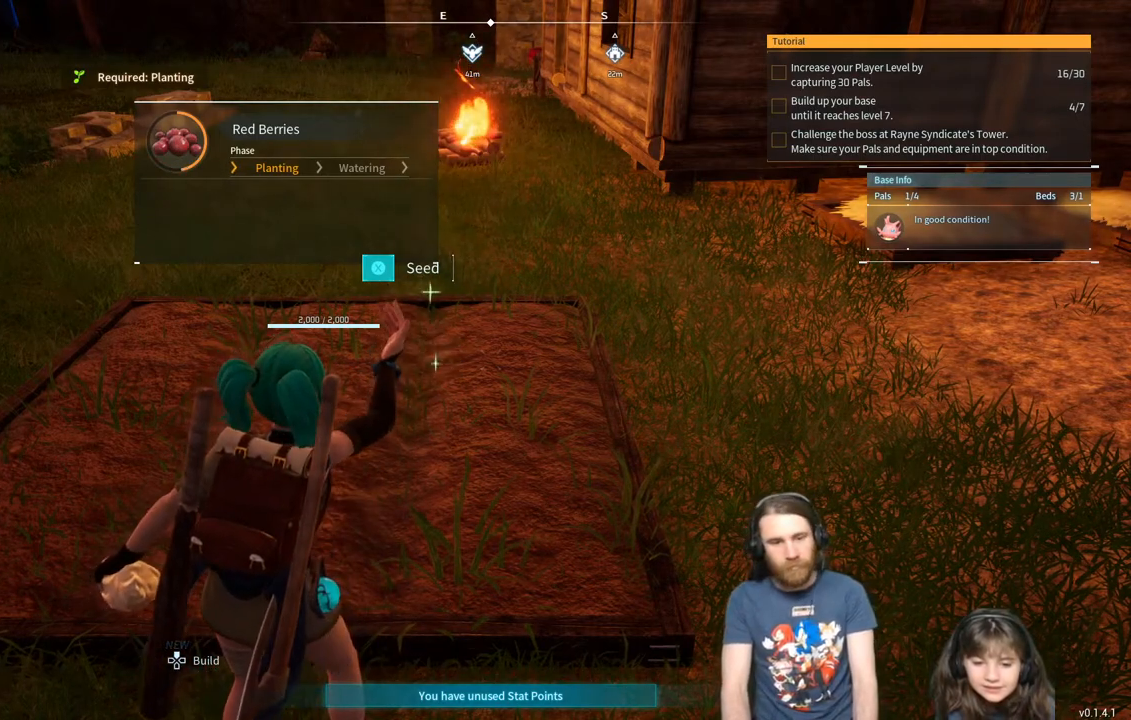
{"buttons": ["X"], "left_stick": "center", "right_stick": "center", "events": []}
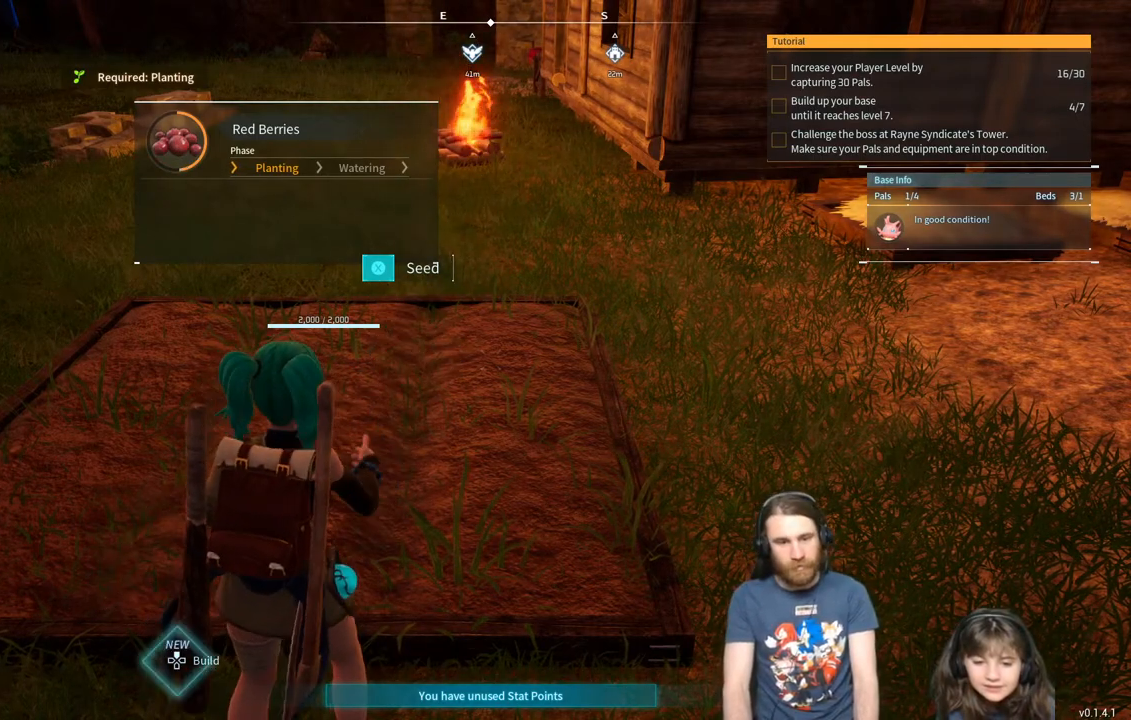
{"buttons": ["X"], "left_stick": "center", "right_stick": "center", "events": []}
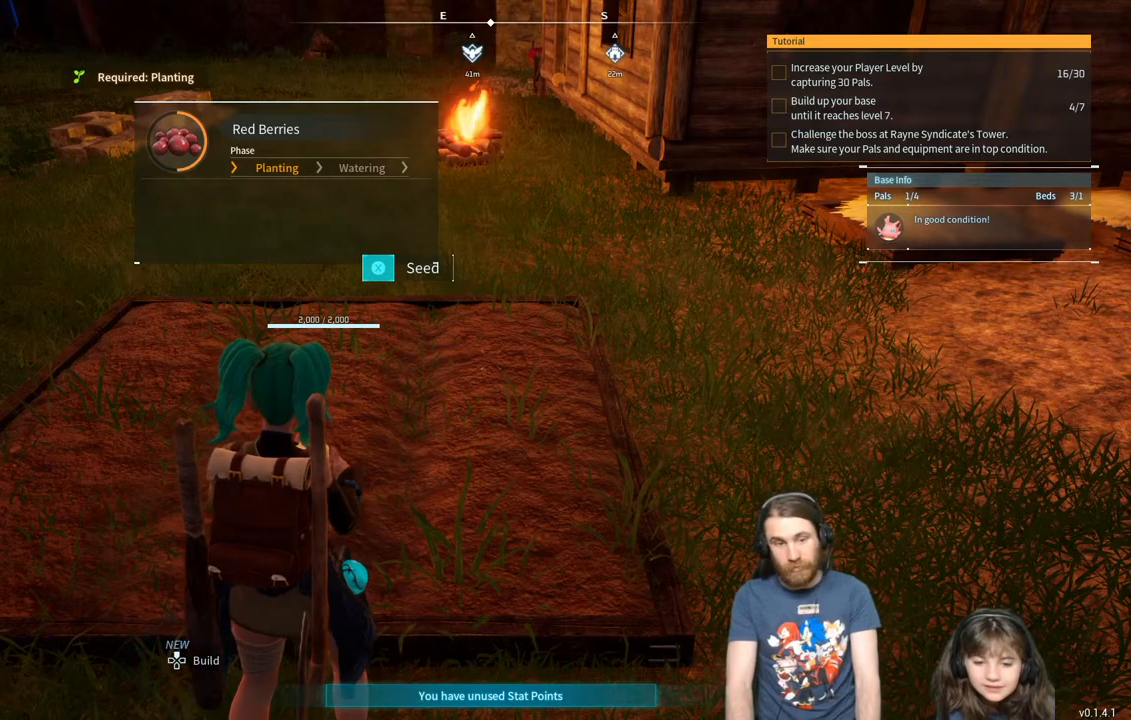
{"buttons": ["X"], "left_stick": "center", "right_stick": "center", "events": [[317, "left_stick", "left"], [383, "left_stick", "up-left"], [500, "left_stick", "center"]]}
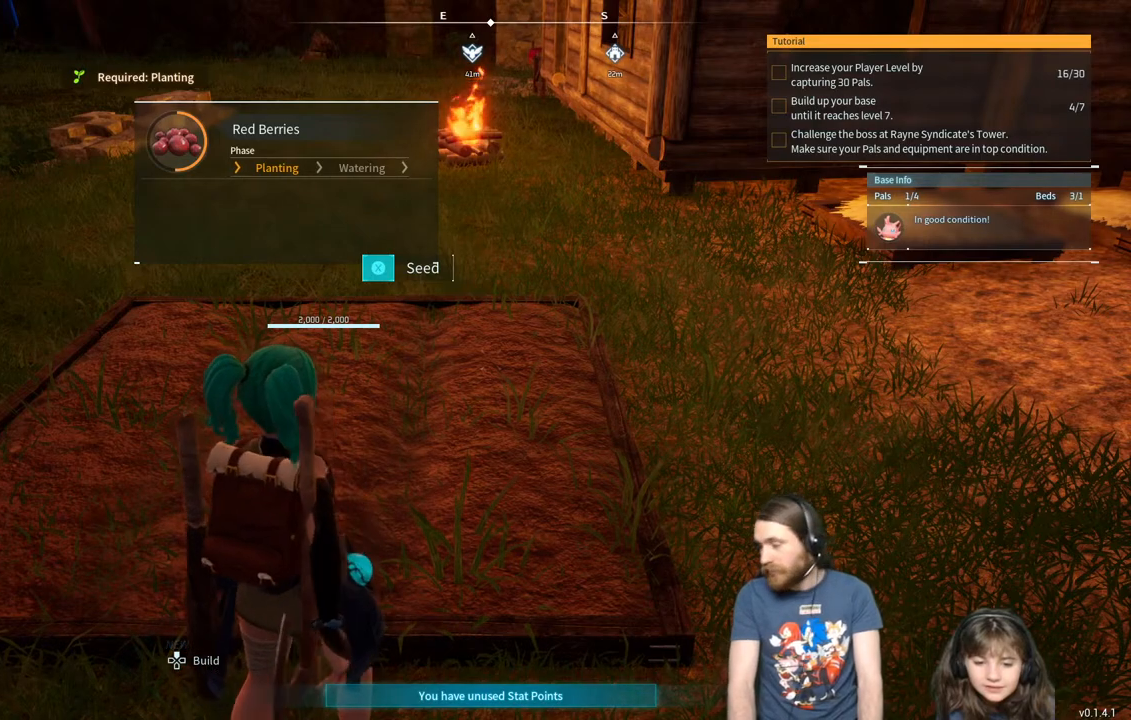
{"buttons": ["X"], "left_stick": "center", "right_stick": "center", "events": []}
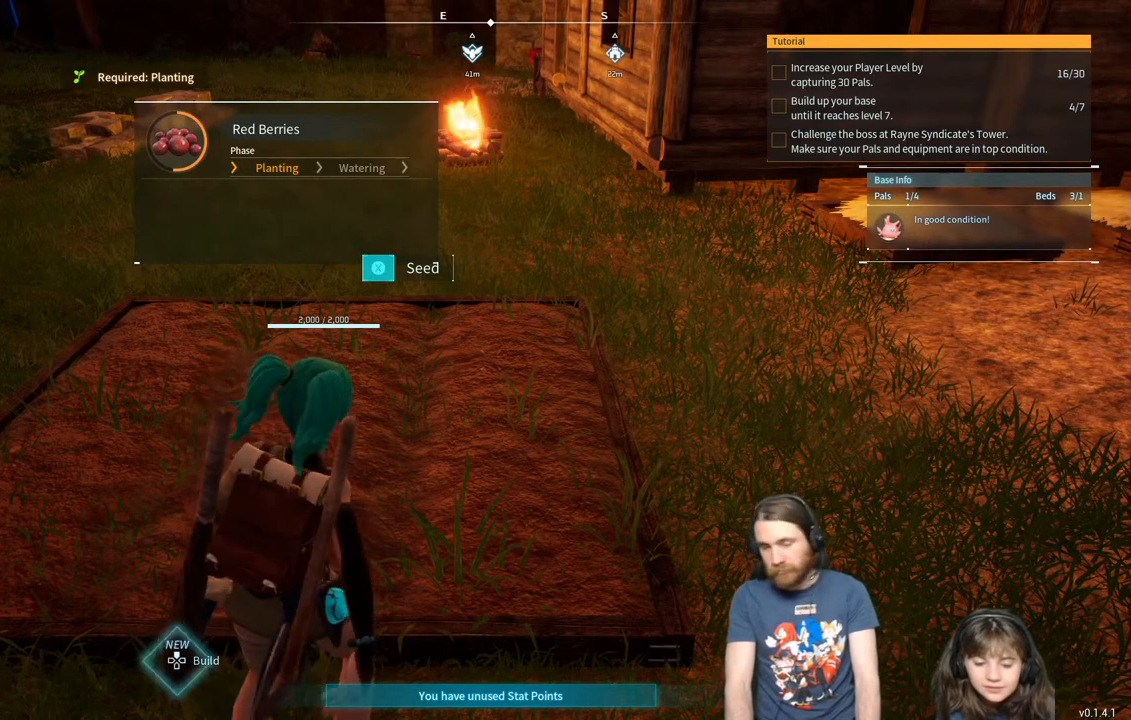
{"buttons": ["X"], "left_stick": "center", "right_stick": "center", "events": []}
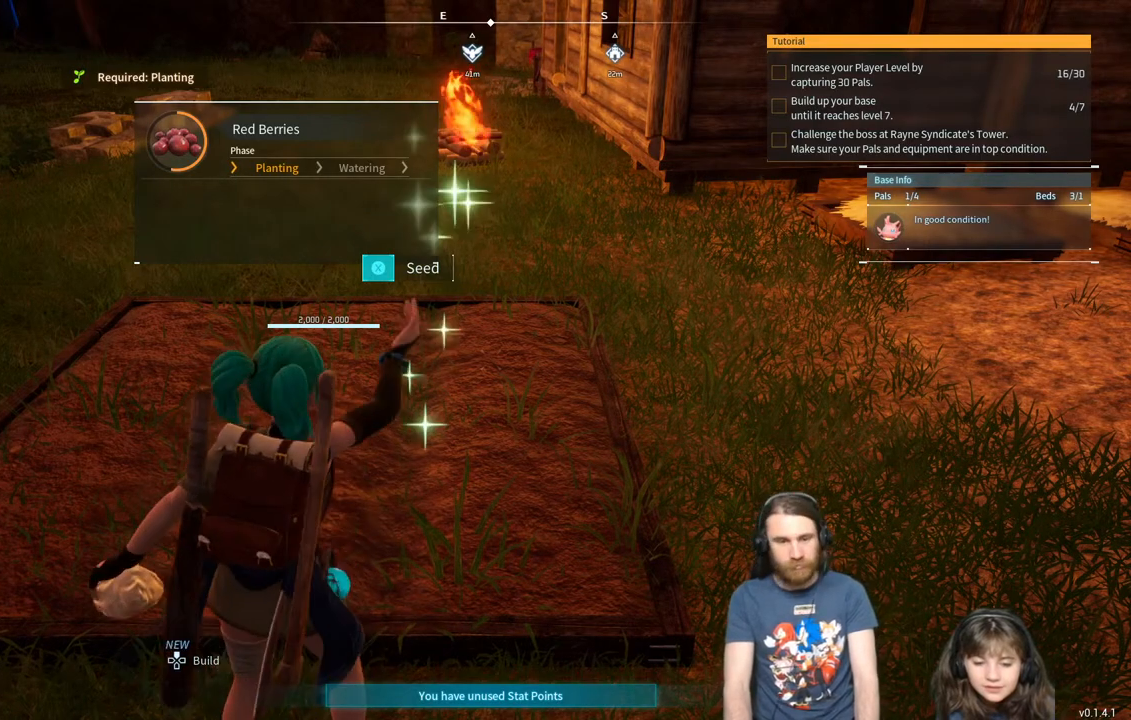
{"buttons": ["X"], "left_stick": "center", "right_stick": "center", "events": []}
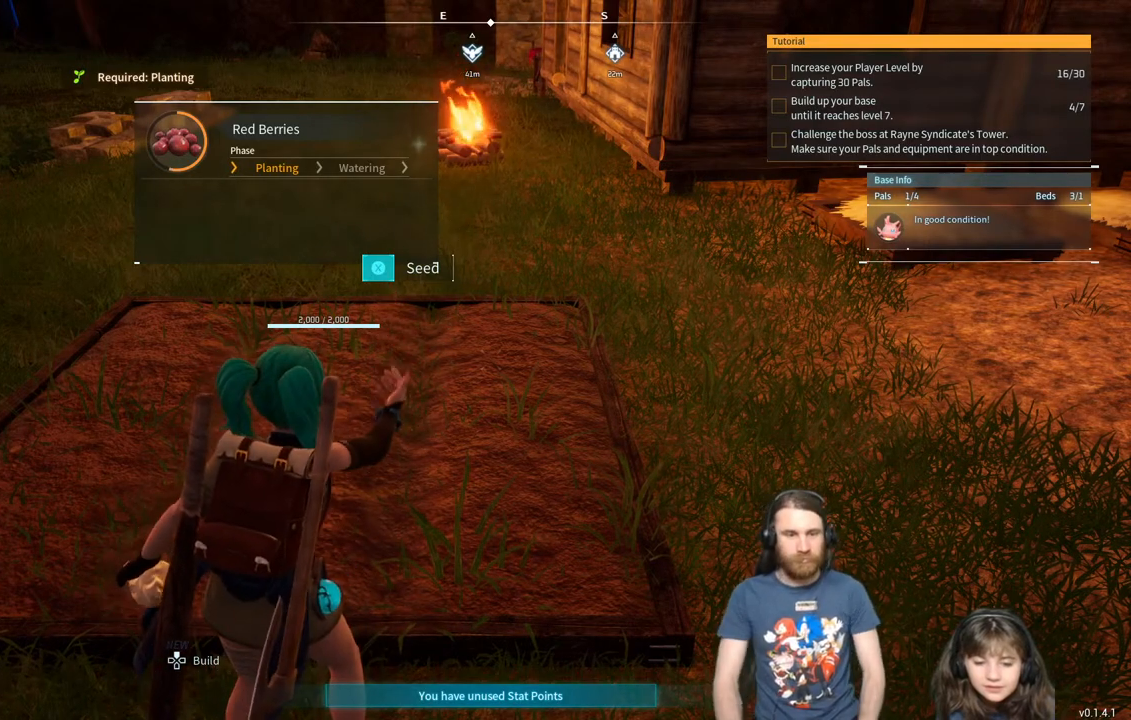
{"buttons": ["X"], "left_stick": "center", "right_stick": "center", "events": []}
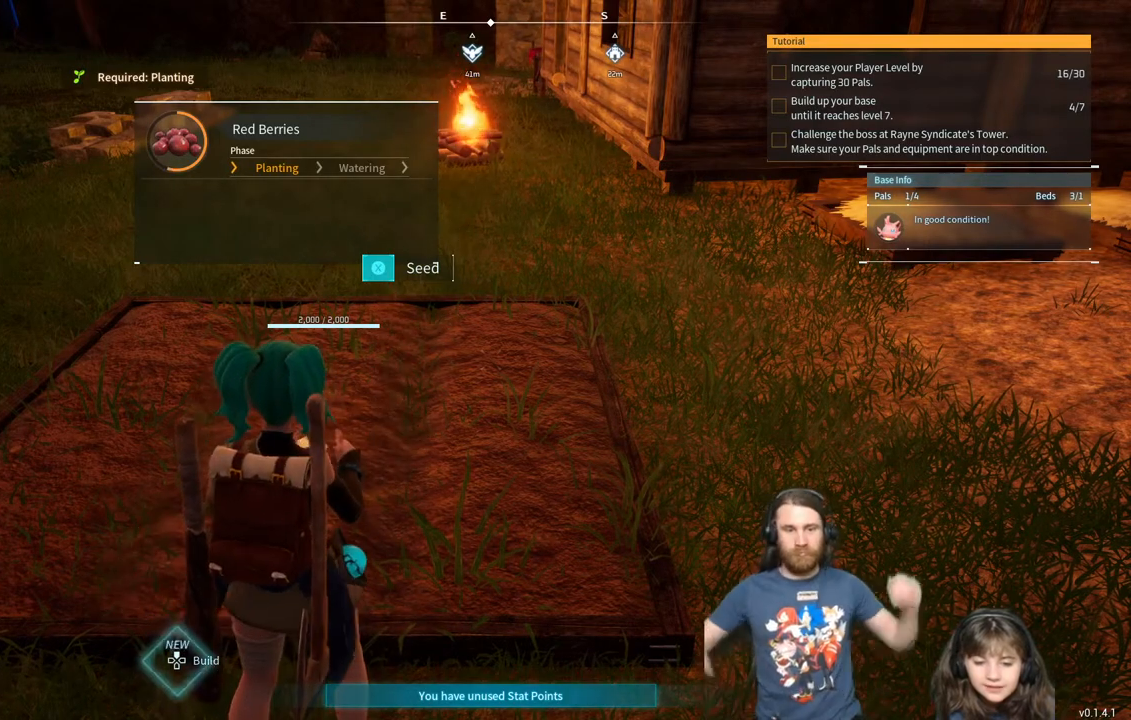
{"buttons": ["X"], "left_stick": "center", "right_stick": "center", "events": []}
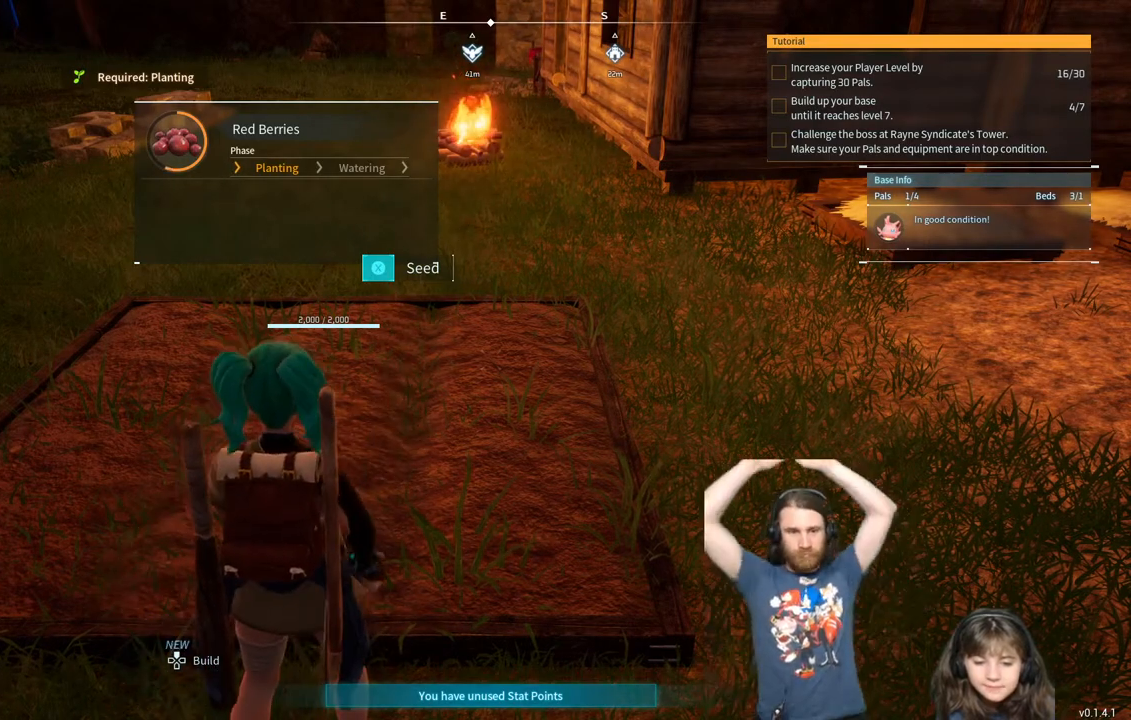
{"buttons": ["X"], "left_stick": "center", "right_stick": "center", "events": []}
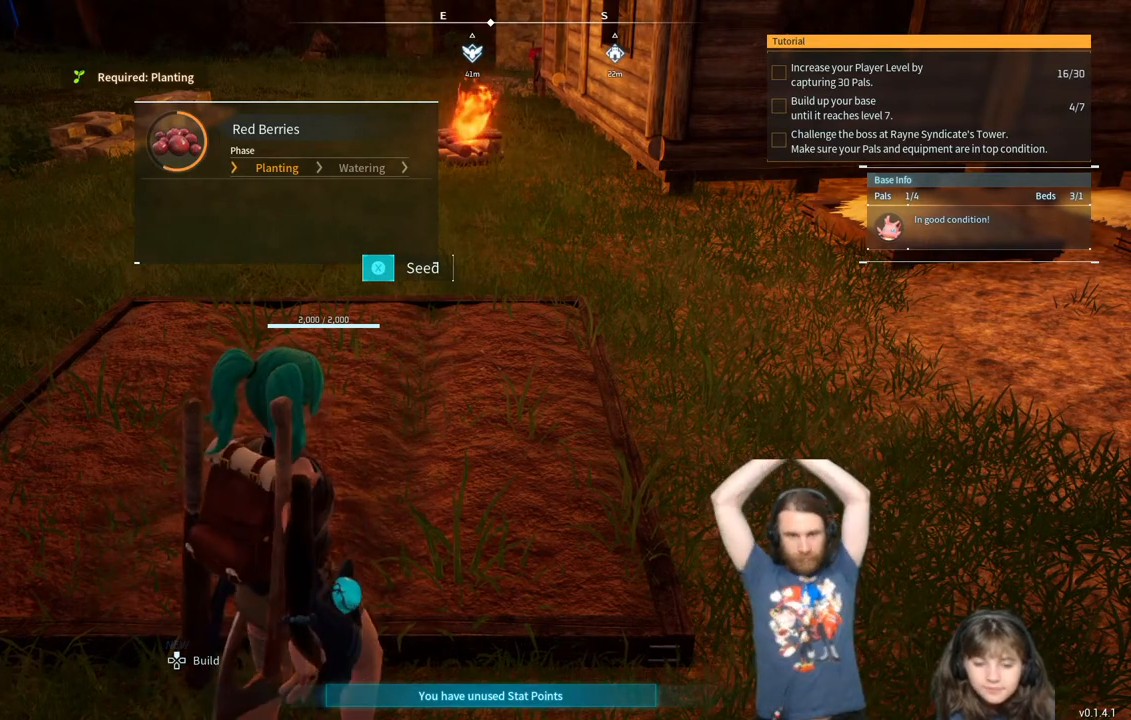
{"buttons": ["X"], "left_stick": "center", "right_stick": "center", "events": [[267, "right_stick", "up-left"], [433, "right_stick", "center"]]}
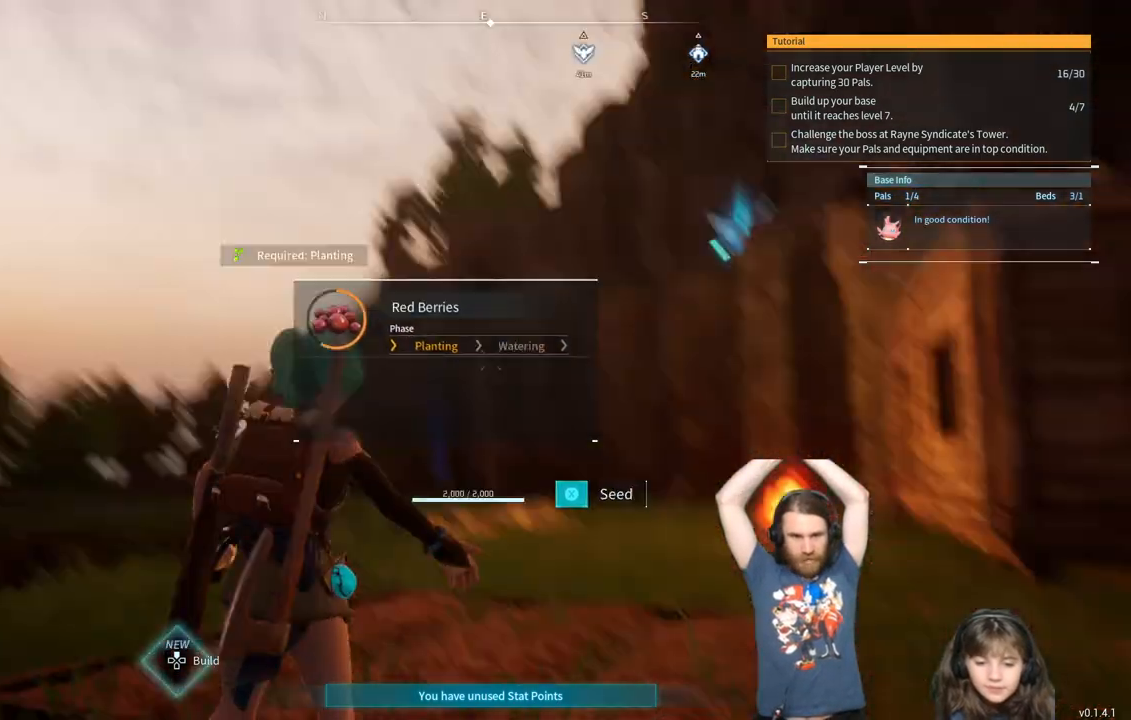
{"buttons": ["X"], "left_stick": "center", "right_stick": "center", "events": []}
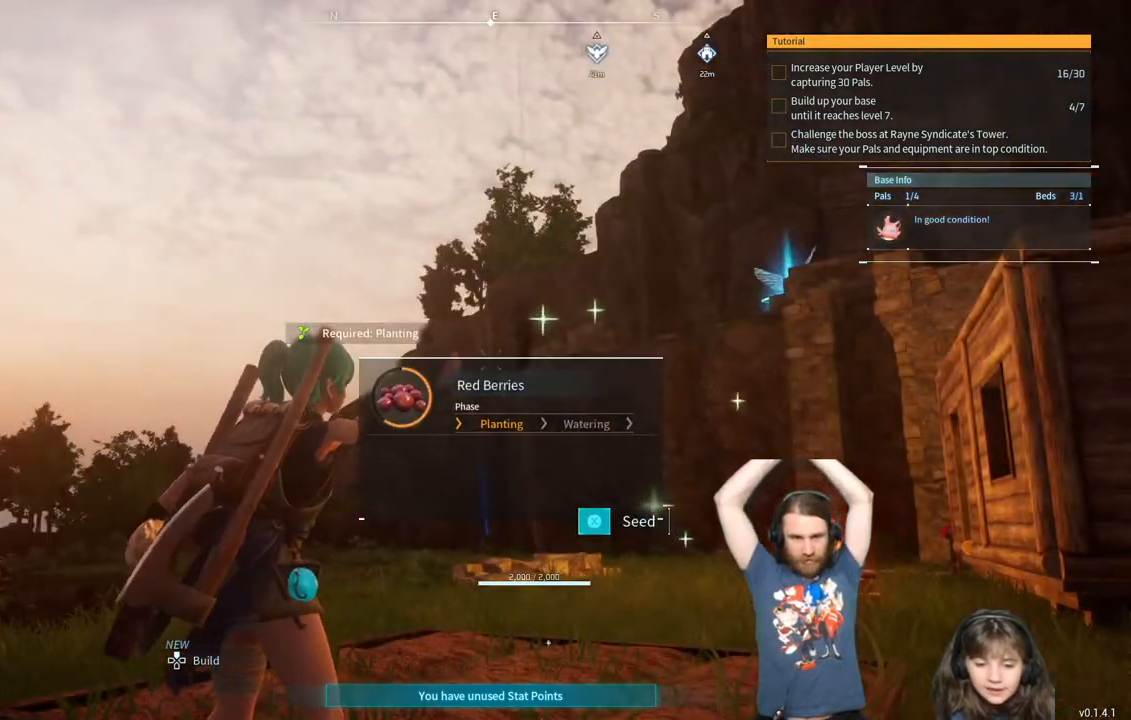
{"buttons": ["X"], "left_stick": "center", "right_stick": "center", "events": [[17, "right_stick", "down"], [150, "right_stick", "center"]]}
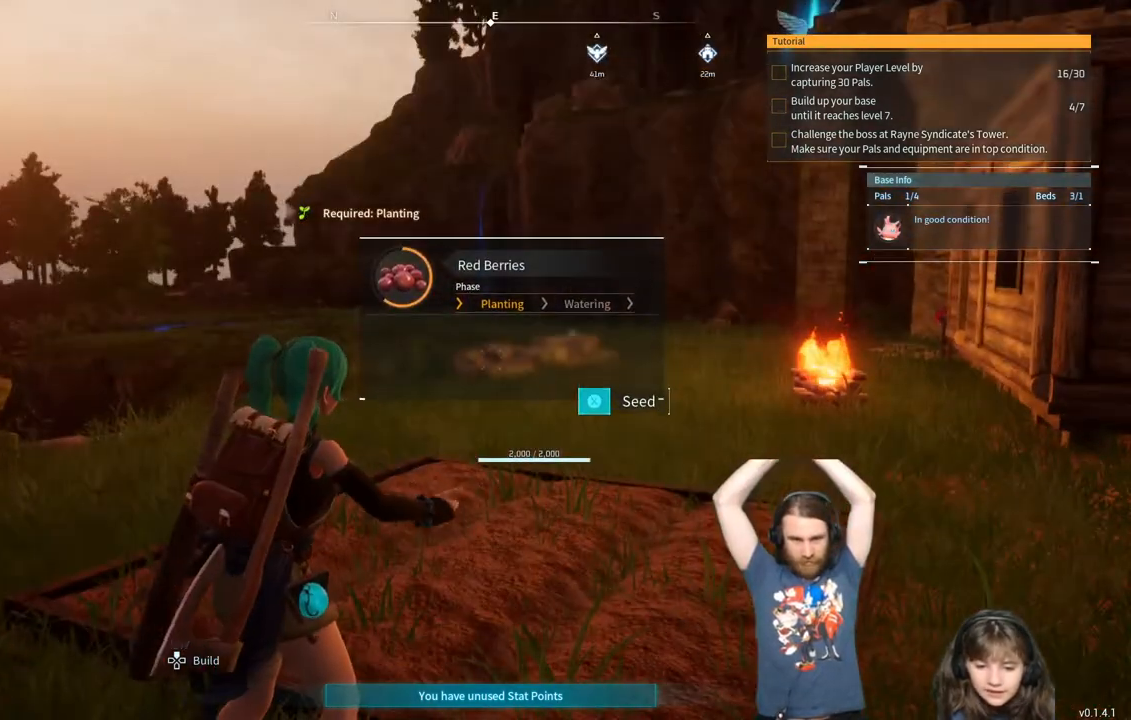
{"buttons": ["X"], "left_stick": "center", "right_stick": "center", "events": []}
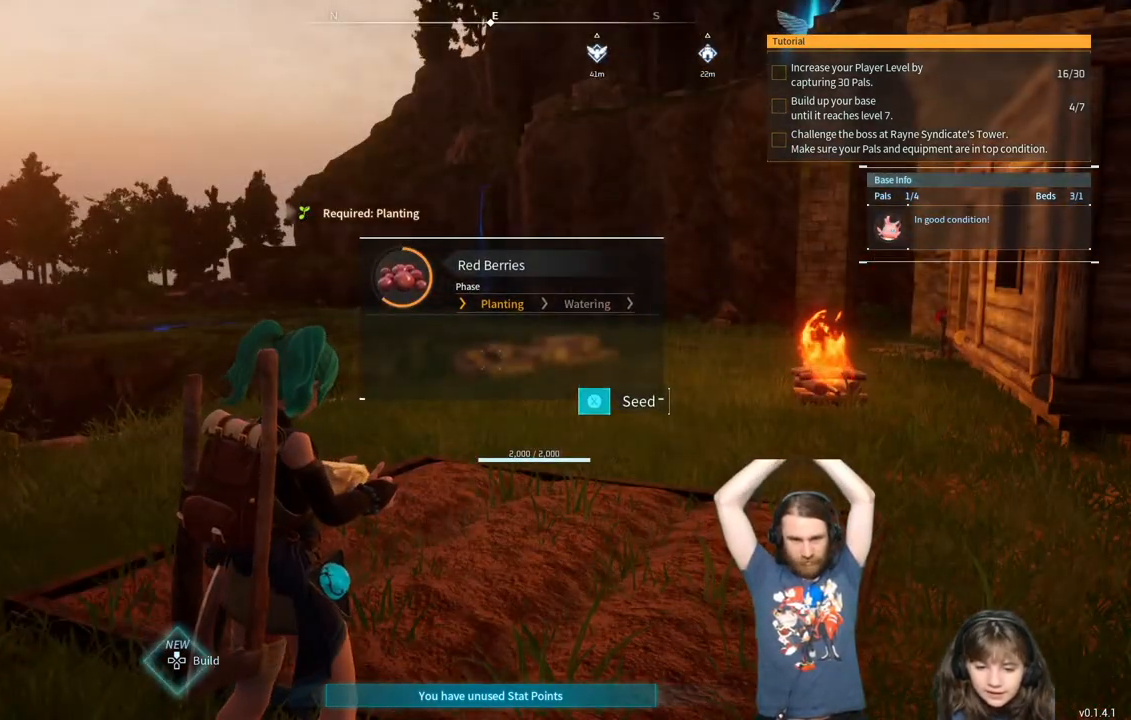
{"buttons": ["X"], "left_stick": "center", "right_stick": "center", "events": []}
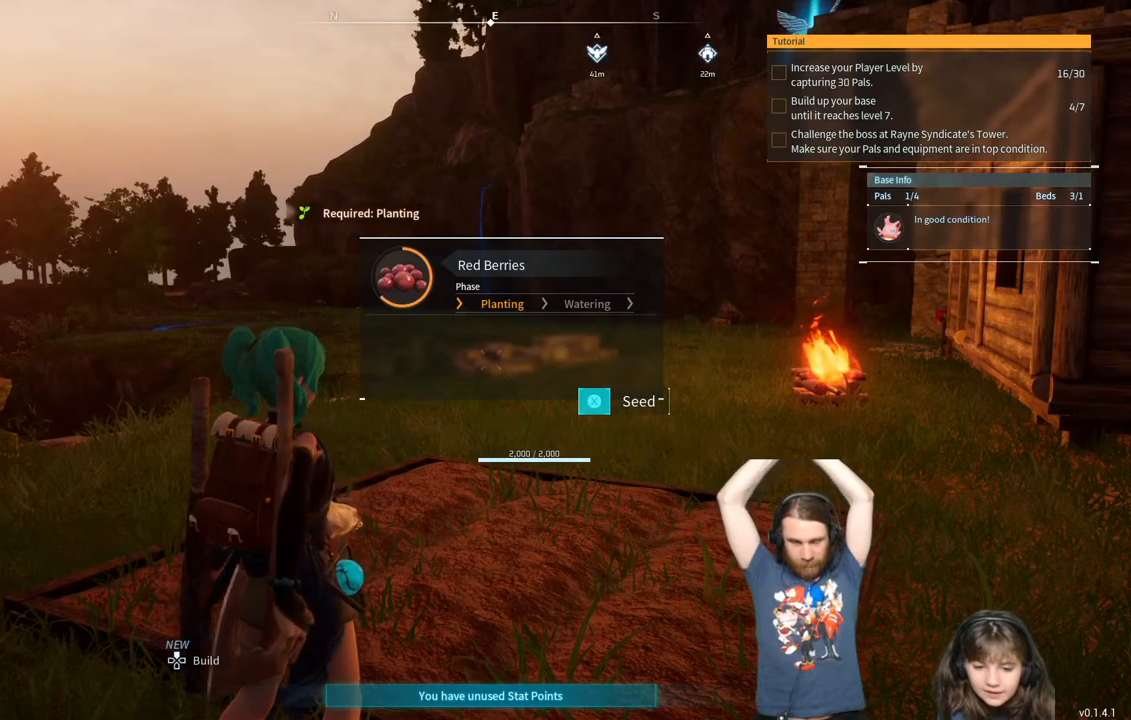
{"buttons": ["X"], "left_stick": "center", "right_stick": "center", "events": []}
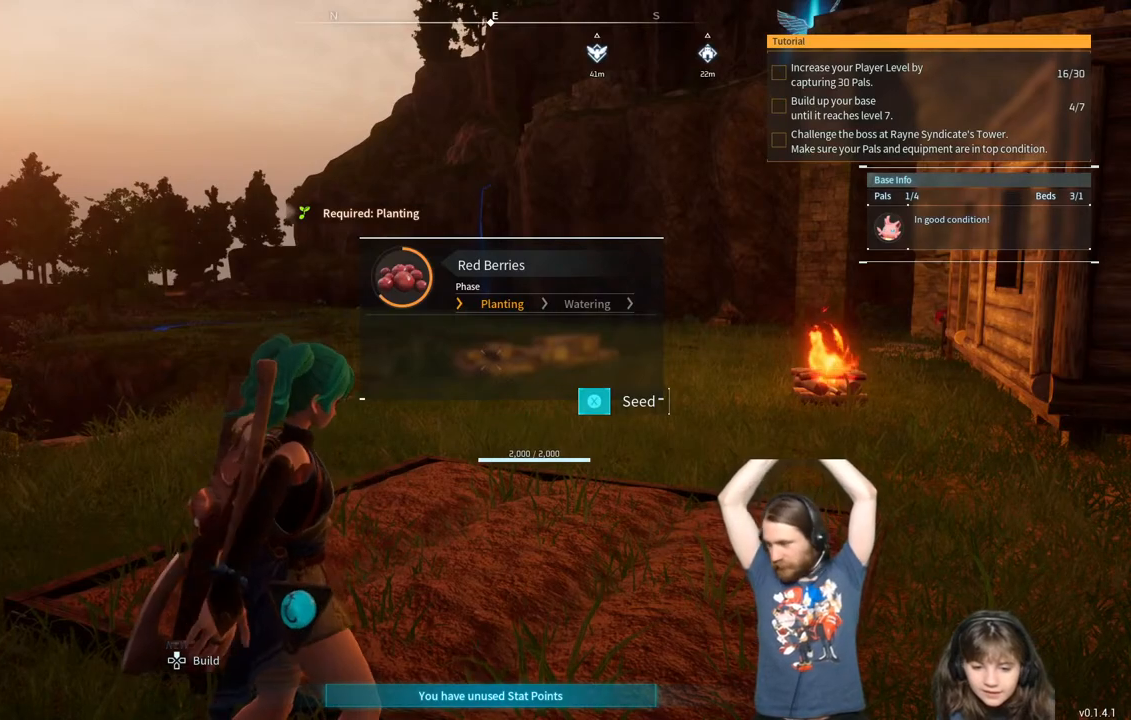
{"buttons": ["X"], "left_stick": "center", "right_stick": "center", "events": []}
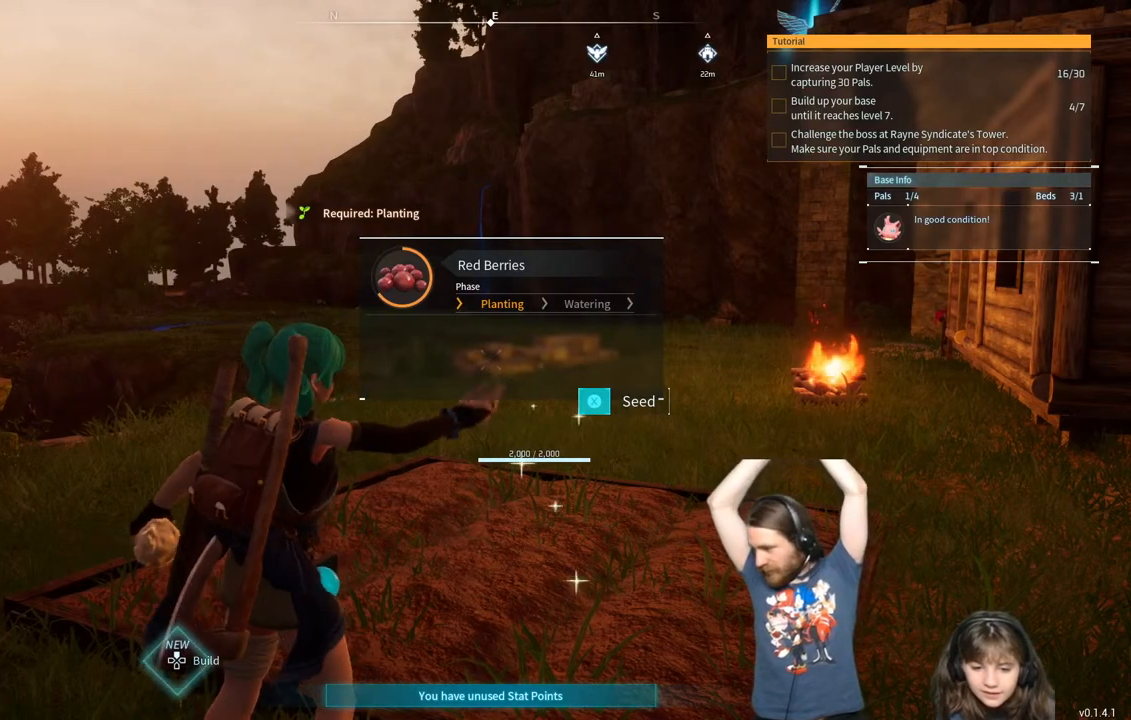
{"buttons": ["X"], "left_stick": "center", "right_stick": "center", "events": []}